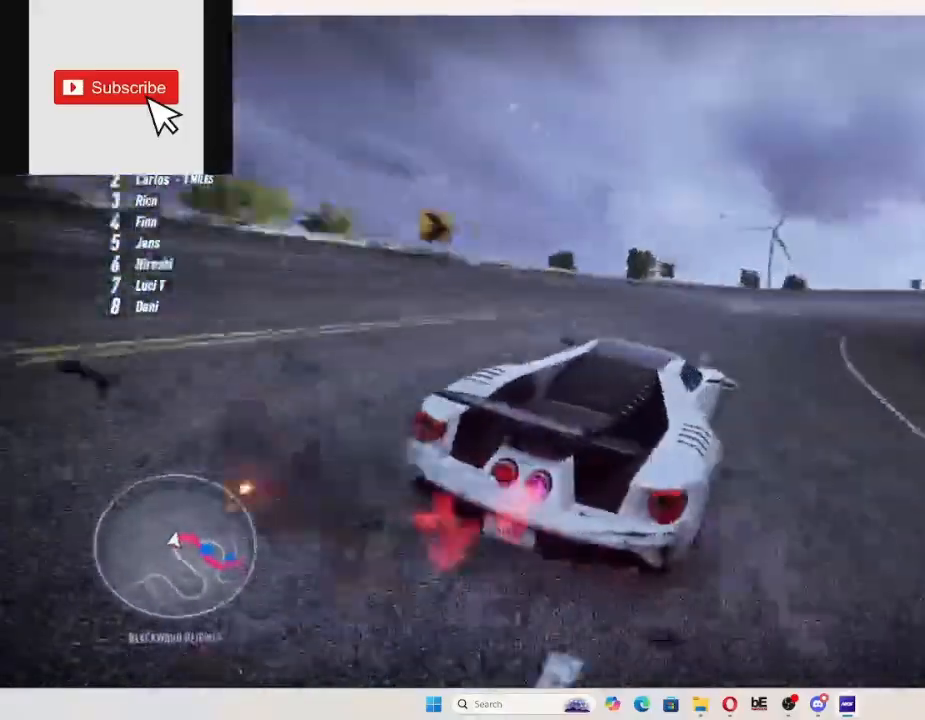
Gameplay with a controller (Xbox layout); each line is a JSON object with the inputs held at the frame after it (dt_ms = milliseconds from this image to that frame). "events" lists button and stick changes between this image and that frame as [ms after this image, input, new state], when the widget could be followed in between.
{"dt_ms": 500, "buttons": ["R2"], "left_stick": "up-right", "right_stick": "center", "events": []}
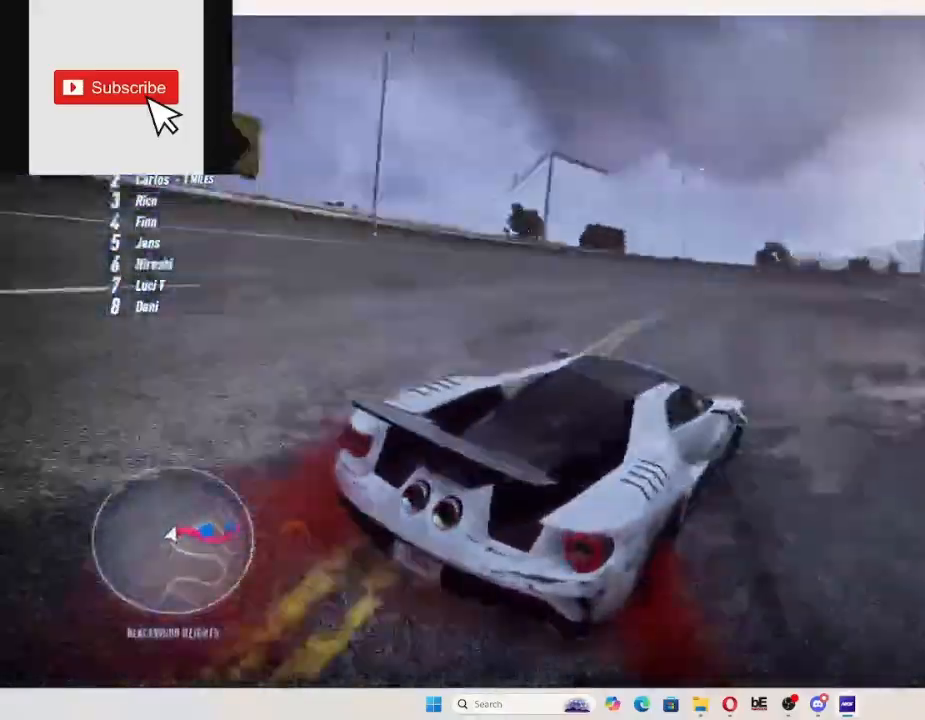
{"dt_ms": 500, "buttons": ["R2"], "left_stick": "up-right", "right_stick": "center", "events": []}
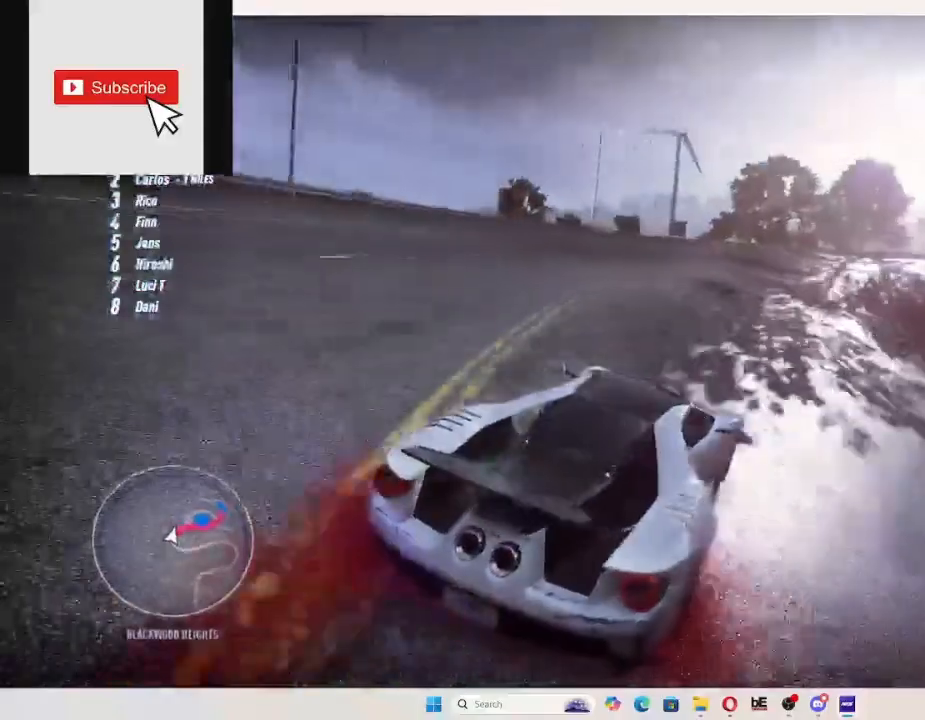
{"dt_ms": 500, "buttons": ["R2"], "left_stick": "up-right", "right_stick": "center", "events": []}
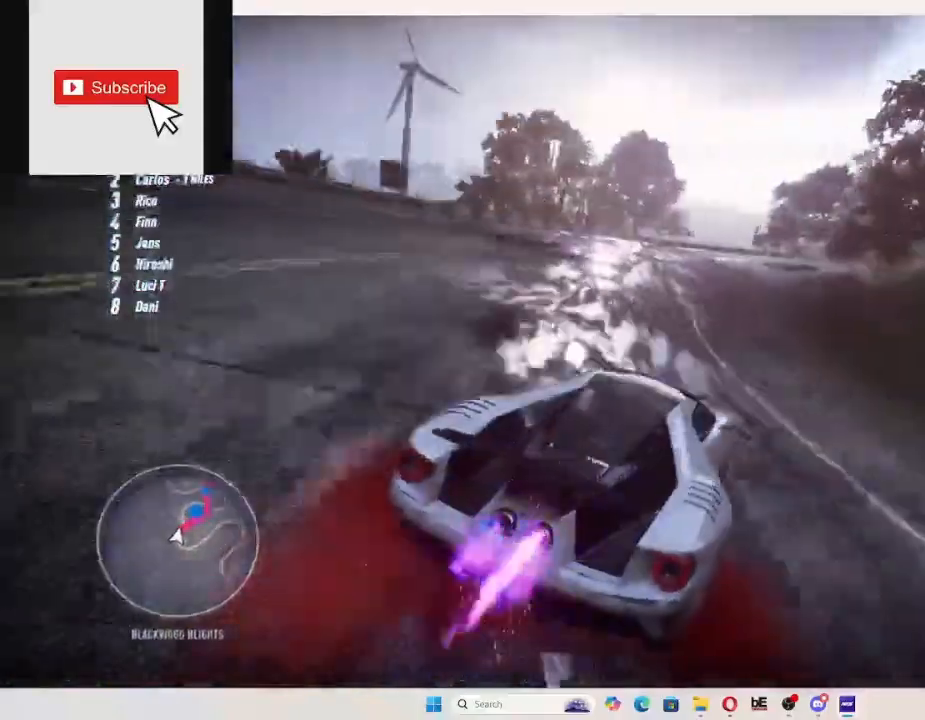
{"dt_ms": 500, "buttons": ["R2"], "left_stick": "up-right", "right_stick": "center", "events": []}
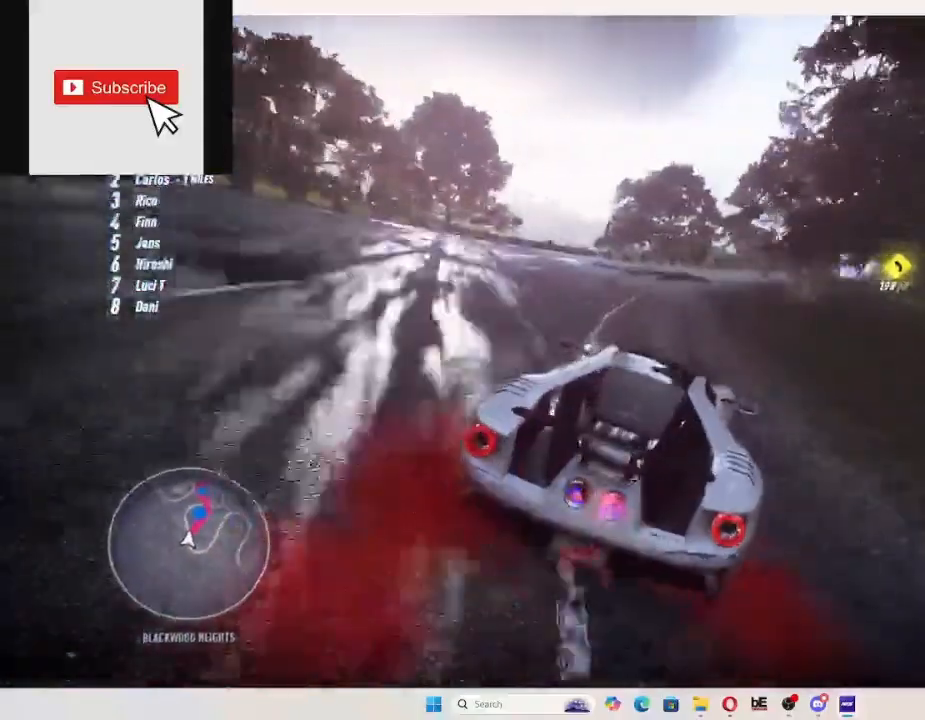
{"dt_ms": 500, "buttons": ["R2"], "left_stick": "up", "right_stick": "center", "events": [[400, "left_stick", "up"]]}
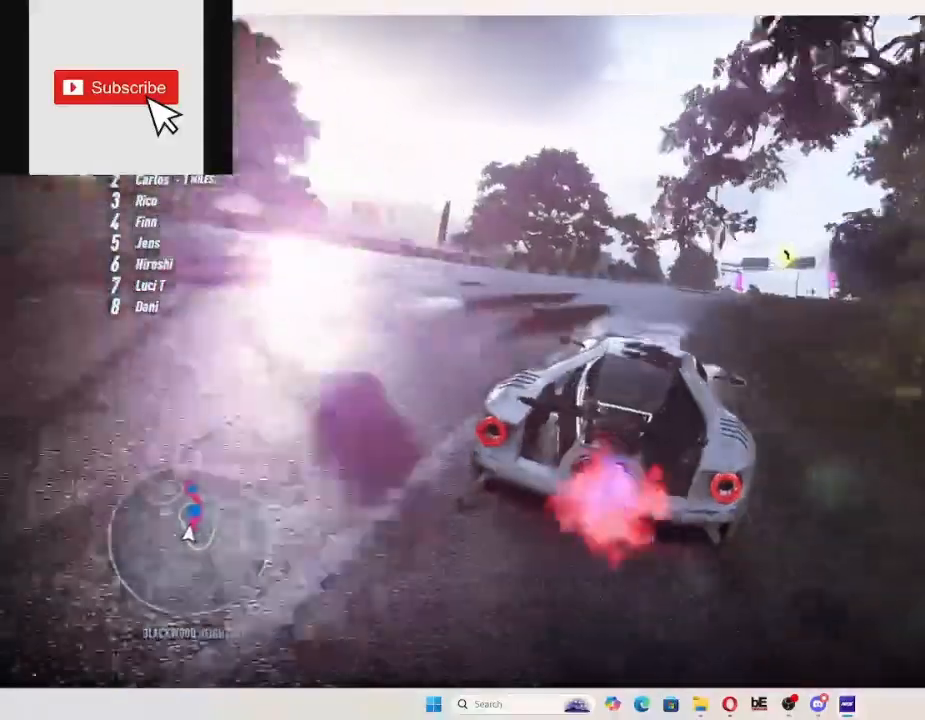
{"dt_ms": 500, "buttons": ["R2"], "left_stick": "up", "right_stick": "center", "events": []}
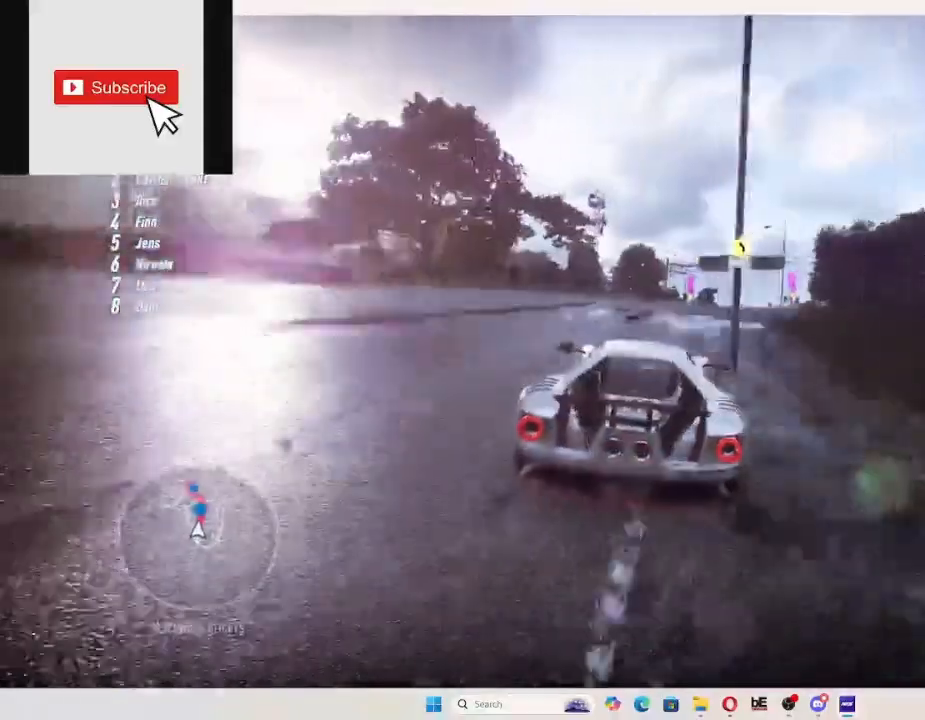
{"dt_ms": 1000, "buttons": ["R2"], "left_stick": "up", "right_stick": "center"}
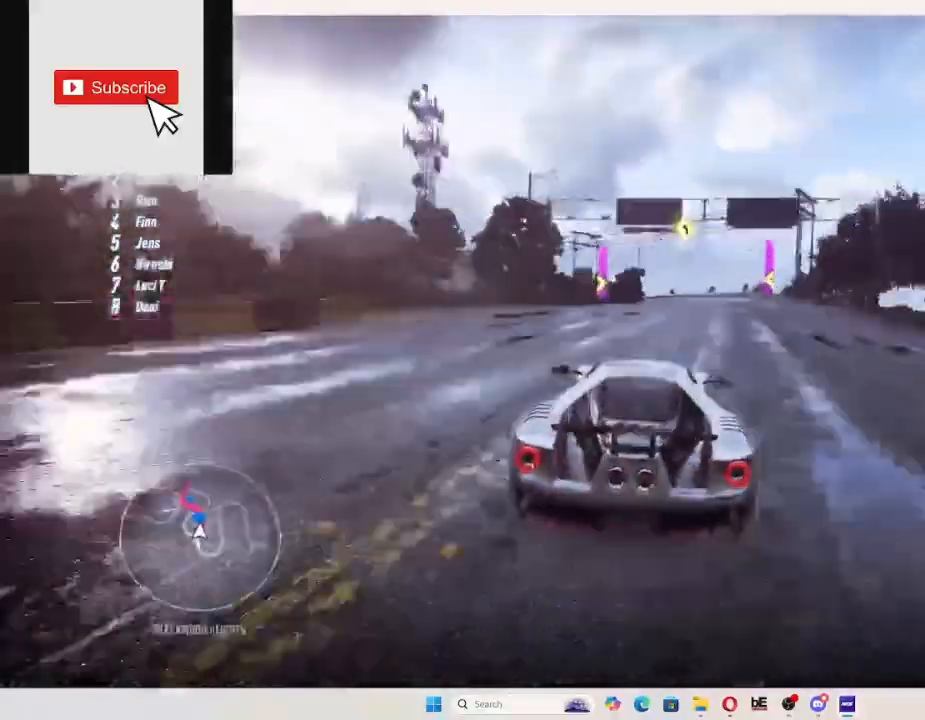
{"dt_ms": 500, "buttons": ["R2"], "left_stick": "up", "right_stick": "center", "events": [[100, "R1", "down"], [167, "R1", "up"]]}
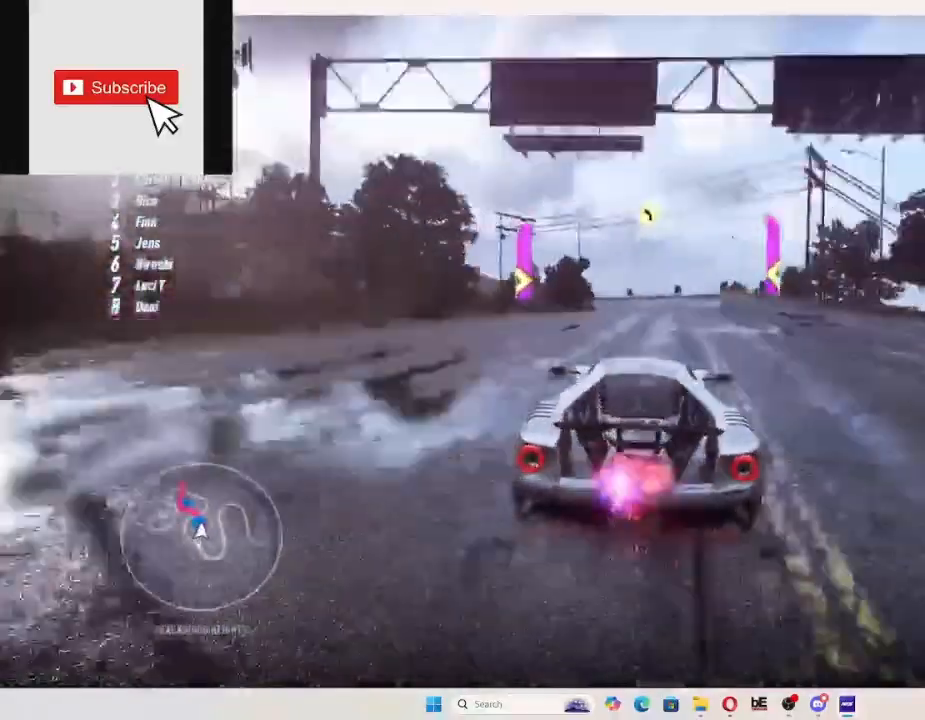
{"dt_ms": 500, "buttons": ["R2"], "left_stick": "up", "right_stick": "center", "events": []}
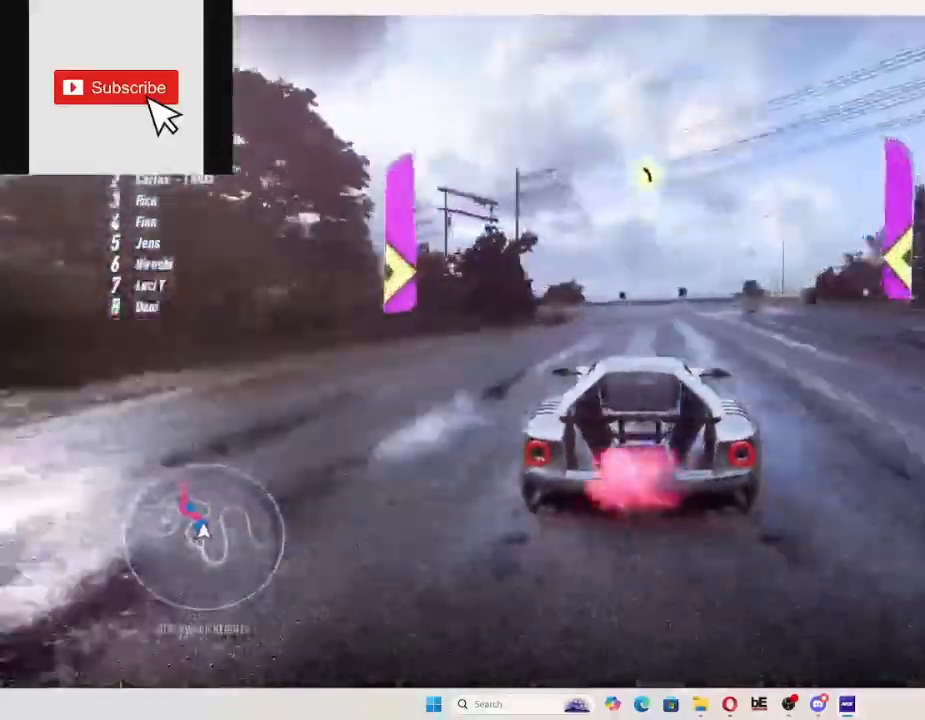
{"dt_ms": 500, "buttons": ["R2"], "left_stick": "up", "right_stick": "center", "events": []}
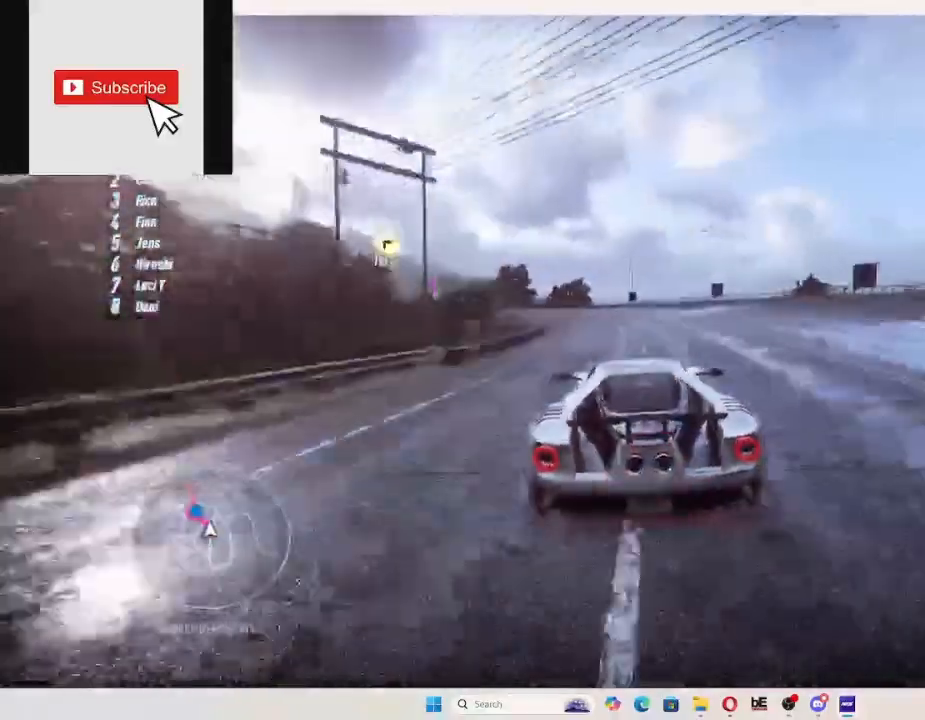
{"dt_ms": 500, "buttons": ["R2"], "left_stick": "up", "right_stick": "center", "events": [[167, "A", "down"], [200, "A", "up"]]}
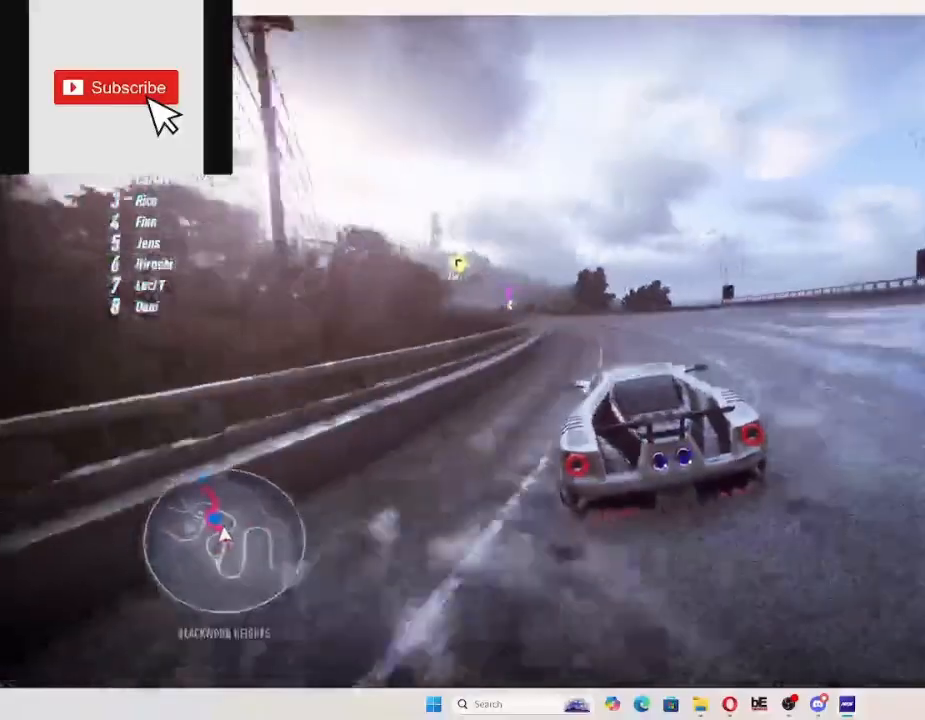
{"dt_ms": 500, "buttons": ["R2"], "left_stick": "up", "right_stick": "center", "events": []}
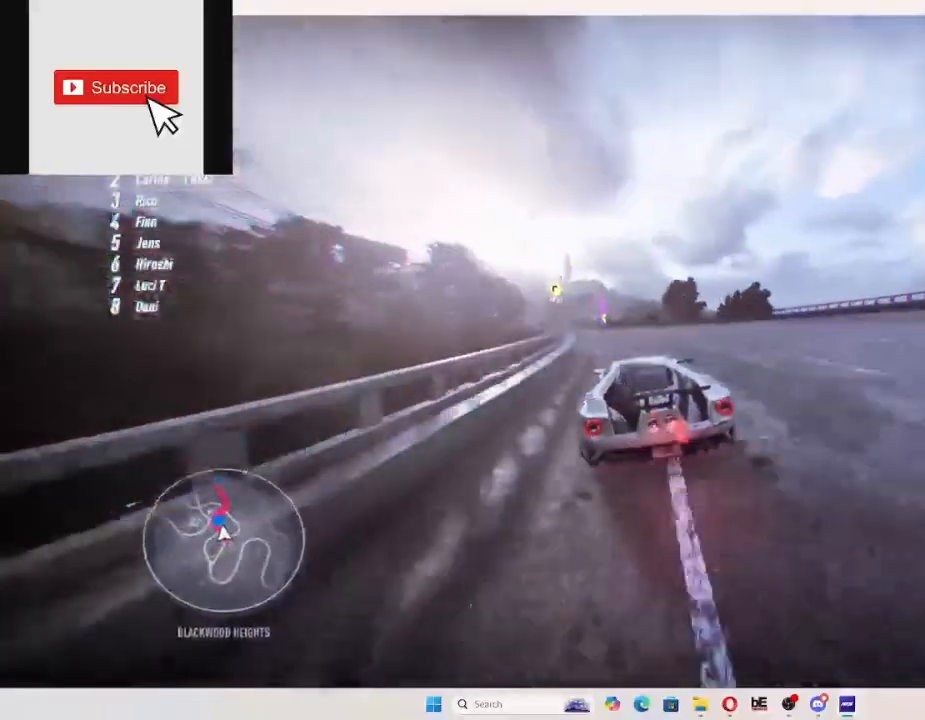
{"dt_ms": 500, "buttons": ["R2"], "left_stick": "up", "right_stick": "center", "events": []}
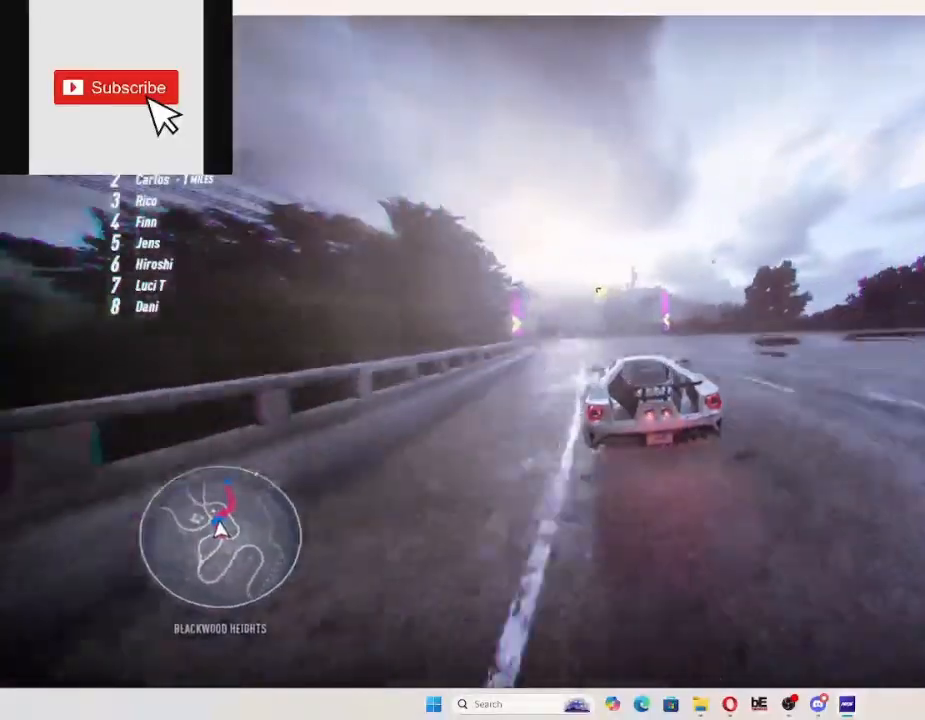
{"dt_ms": 500, "buttons": ["R2"], "left_stick": "up", "right_stick": "center", "events": []}
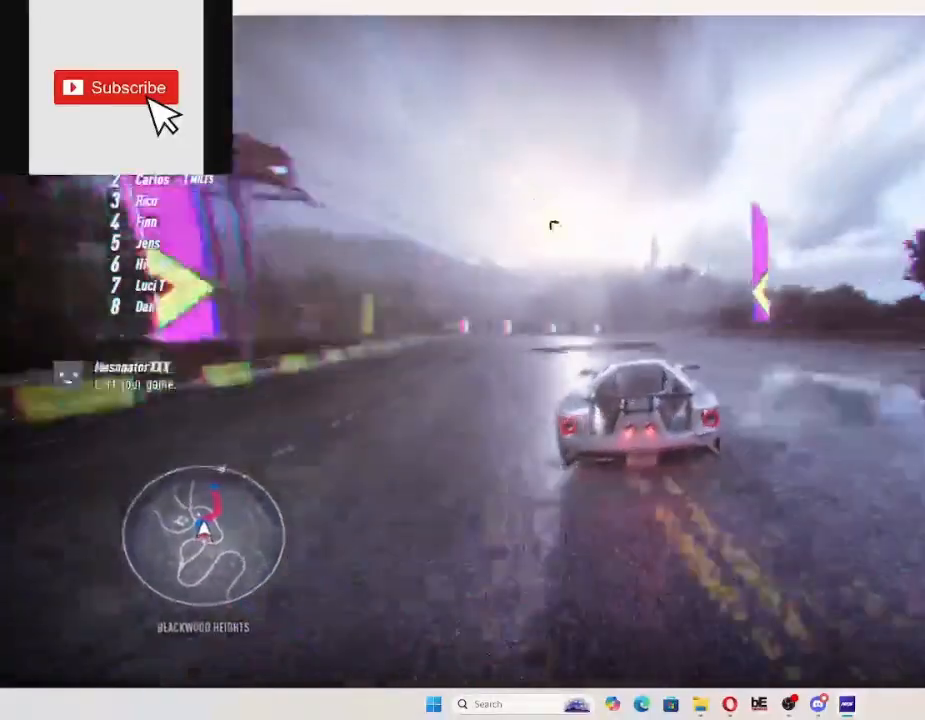
{"dt_ms": 500, "buttons": ["R2"], "left_stick": "up", "right_stick": "center", "events": [[300, "R1", "down"], [367, "R1", "up"]]}
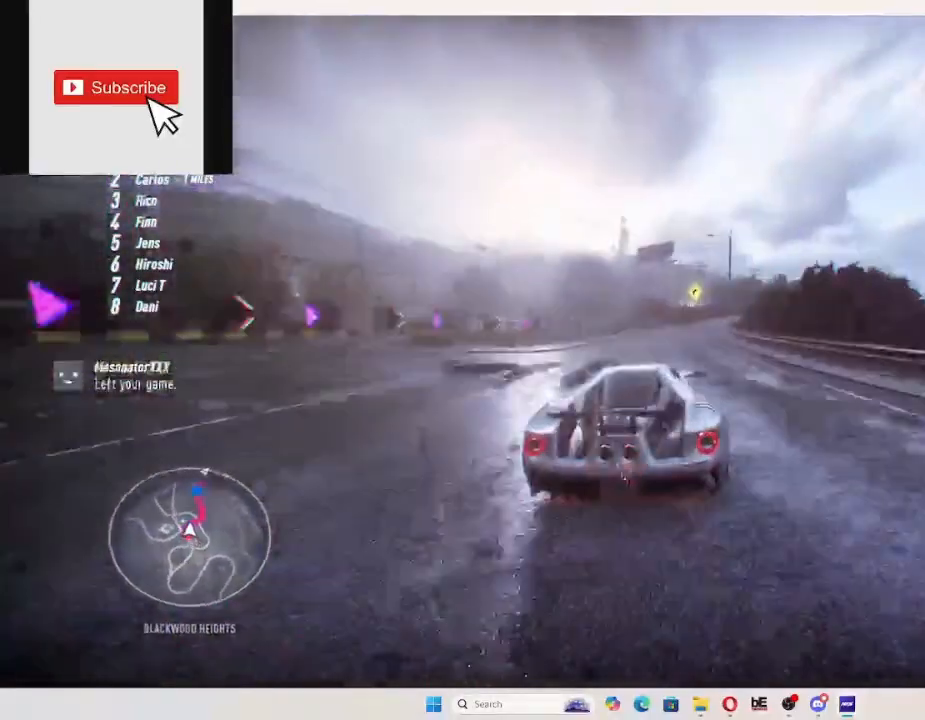
{"dt_ms": 500, "buttons": ["R2"], "left_stick": "up", "right_stick": "center", "events": []}
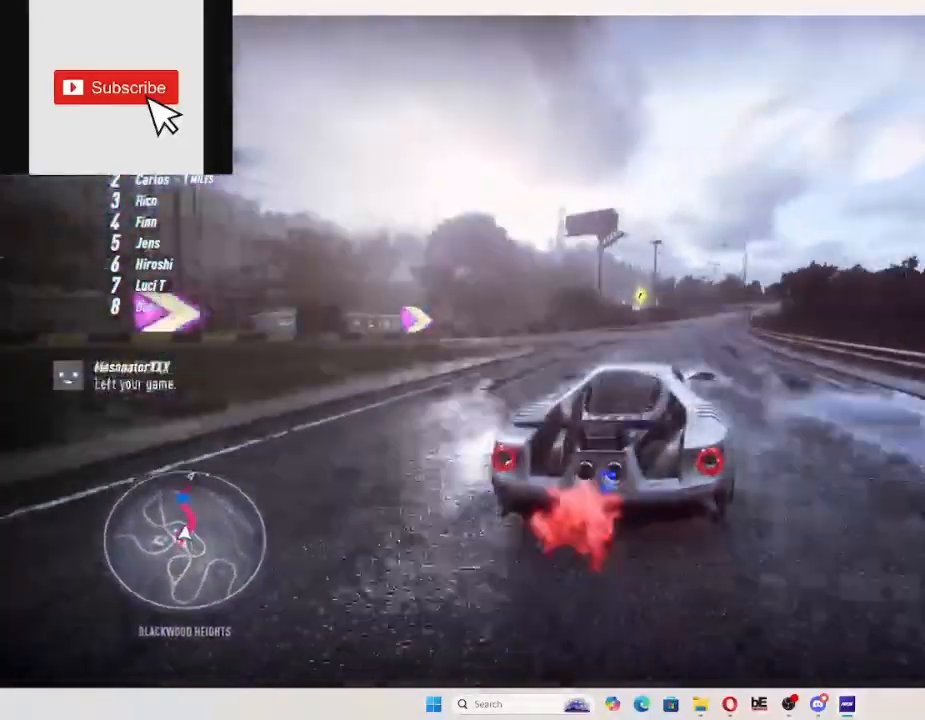
{"dt_ms": 500, "buttons": ["R2"], "left_stick": "up-left", "right_stick": "center", "events": [[333, "left_stick", "up-left"]]}
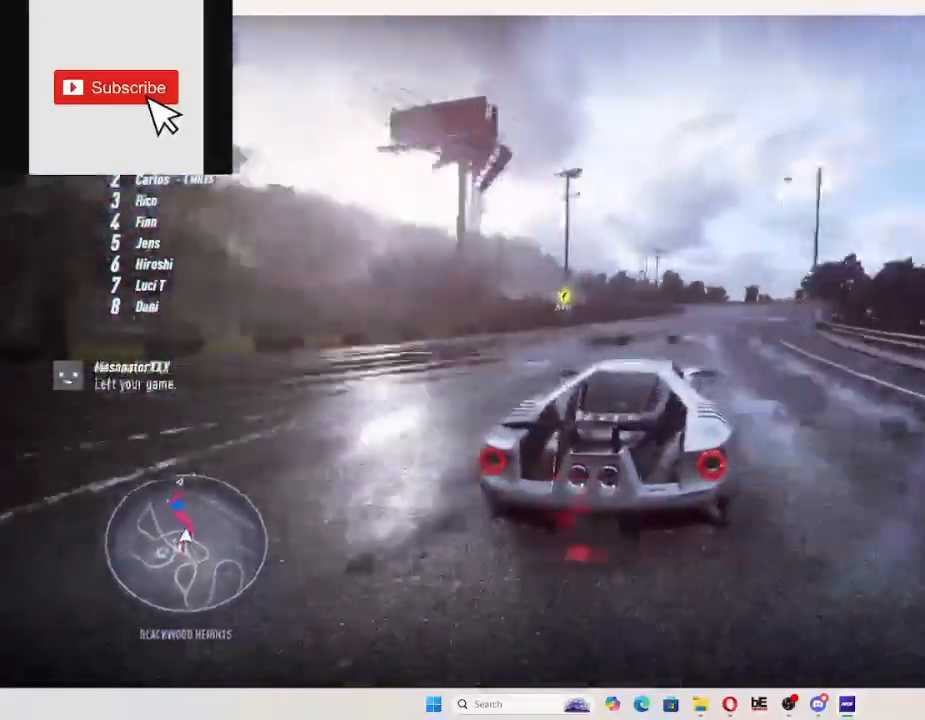
{"dt_ms": 500, "buttons": ["R2"], "left_stick": "up", "right_stick": "center", "events": [[267, "left_stick", "up"]]}
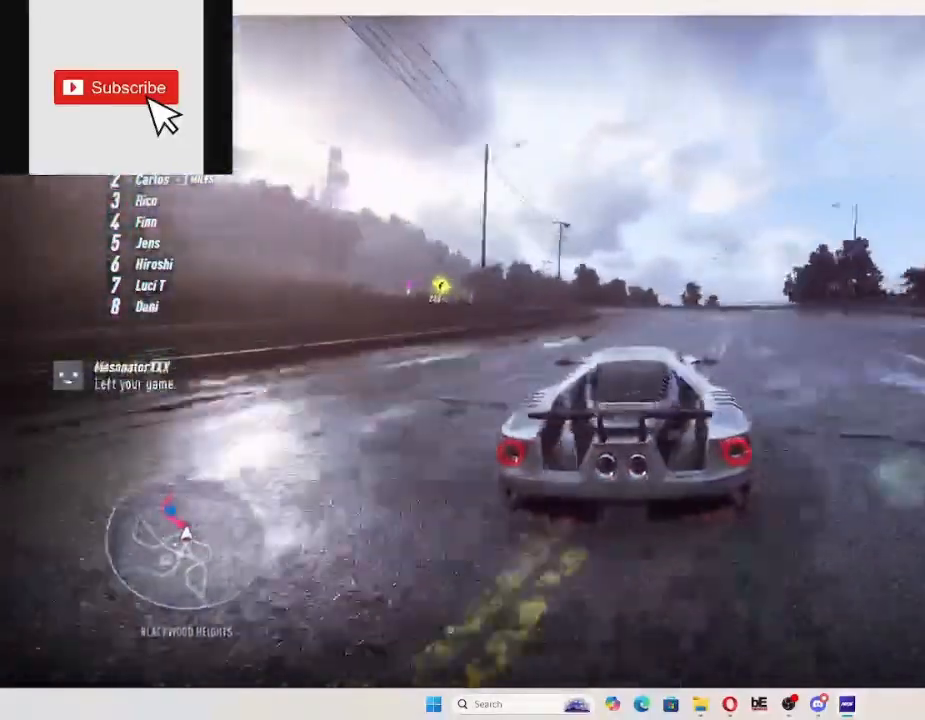
{"dt_ms": 500, "buttons": ["R2"], "left_stick": "up-left", "right_stick": "center", "events": [[67, "left_stick", "up-left"]]}
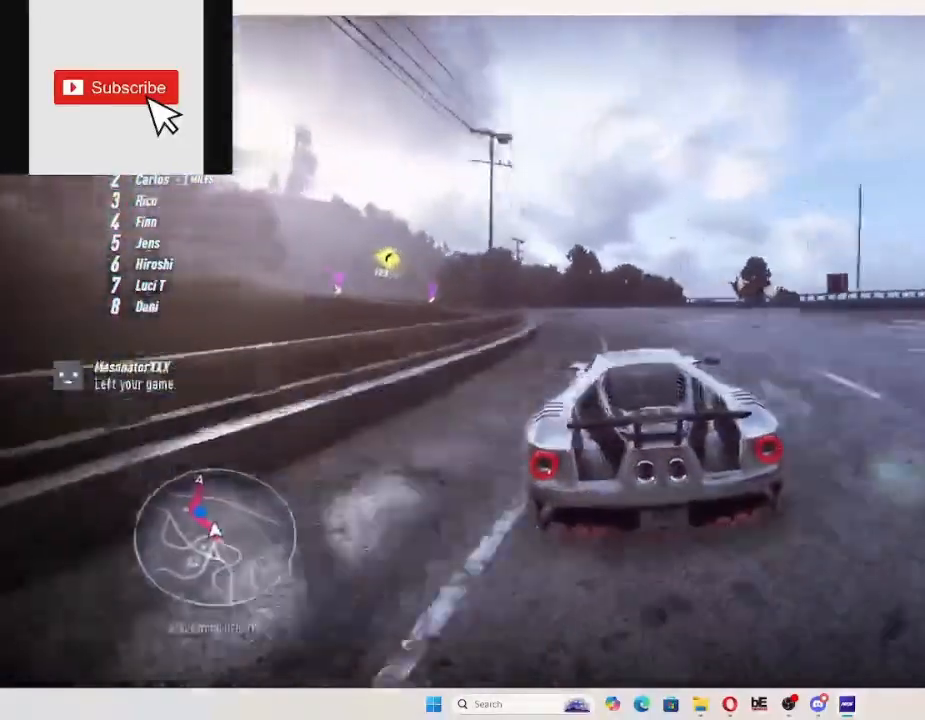
{"dt_ms": 500, "buttons": ["R2"], "left_stick": "up-left", "right_stick": "center", "events": []}
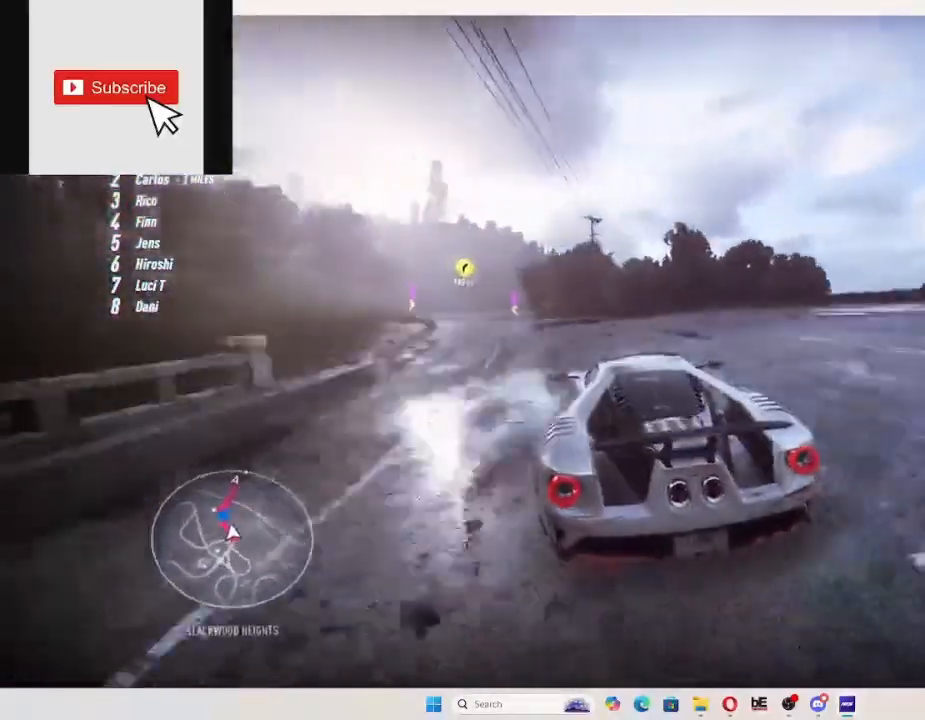
{"dt_ms": 500, "buttons": ["R2"], "left_stick": "up-left", "right_stick": "center", "events": []}
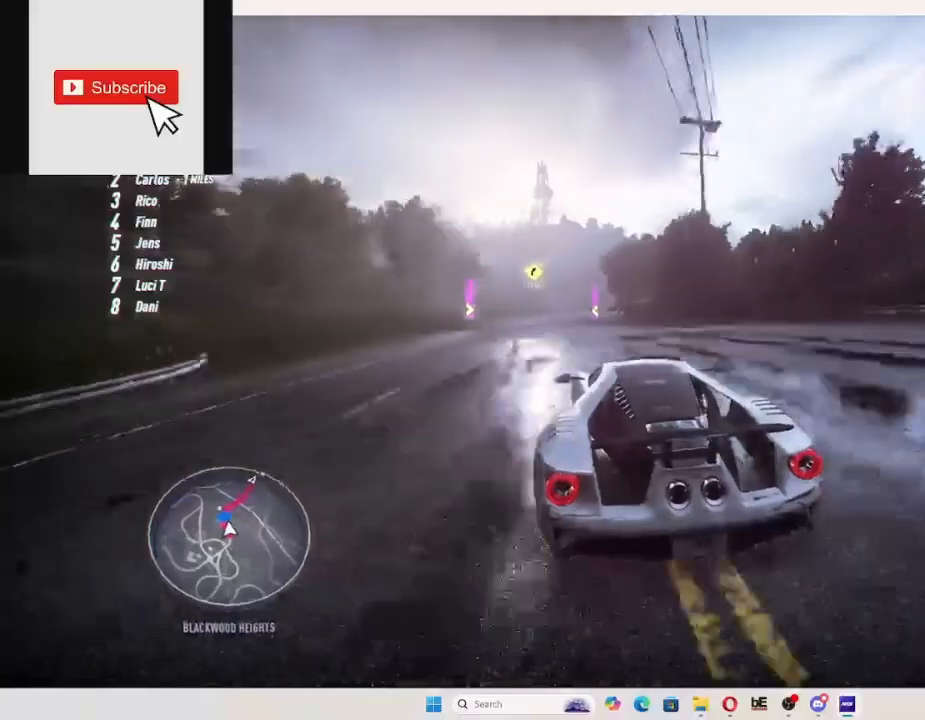
{"dt_ms": 500, "buttons": ["R2"], "left_stick": "up-left", "right_stick": "center", "events": []}
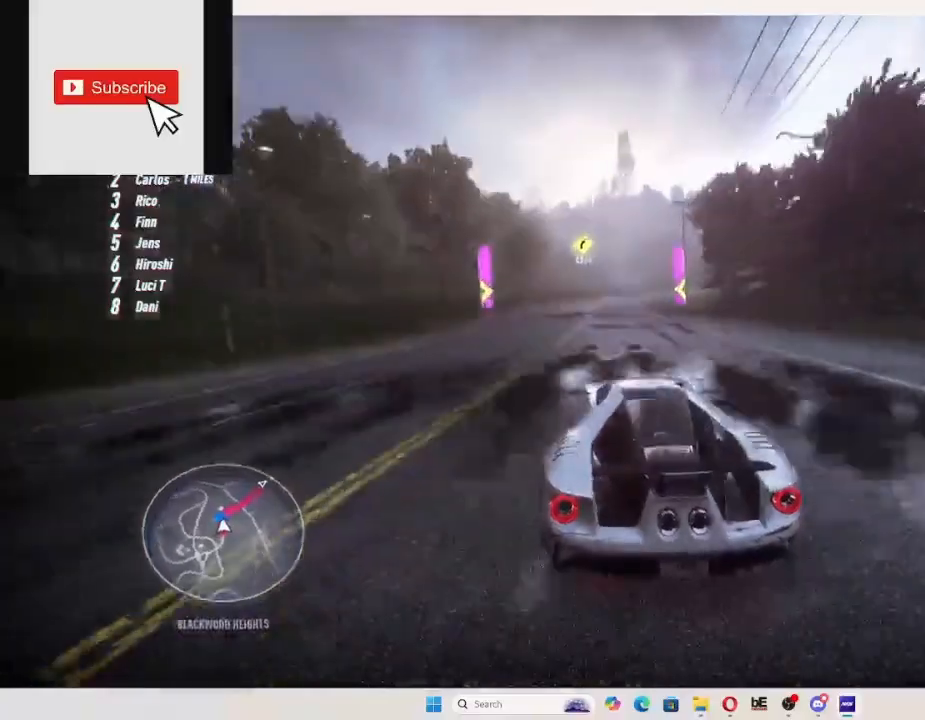
{"dt_ms": 500, "buttons": ["R2"], "left_stick": "up-left", "right_stick": "center", "events": []}
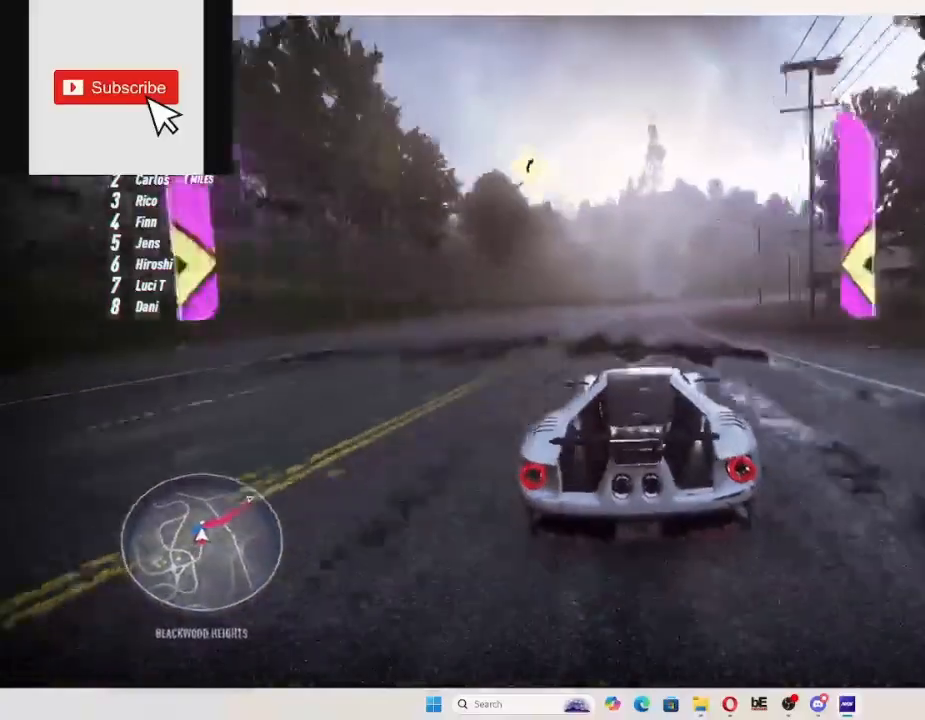
{"dt_ms": 500, "buttons": ["R2"], "left_stick": "up-left", "right_stick": "center", "events": []}
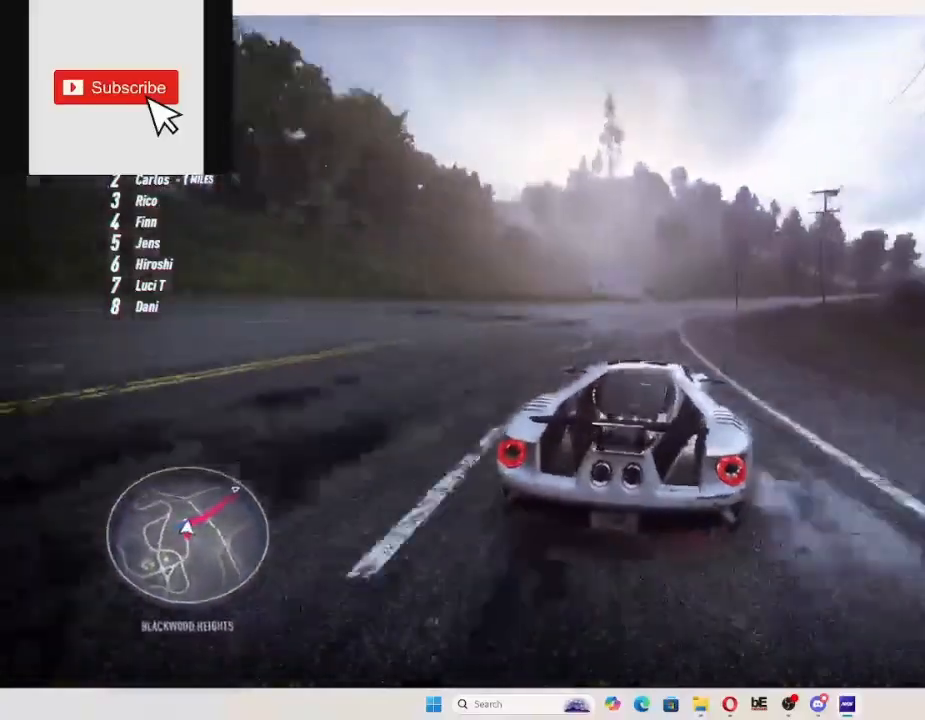
{"dt_ms": 500, "buttons": ["R2"], "left_stick": "up-left", "right_stick": "center", "events": []}
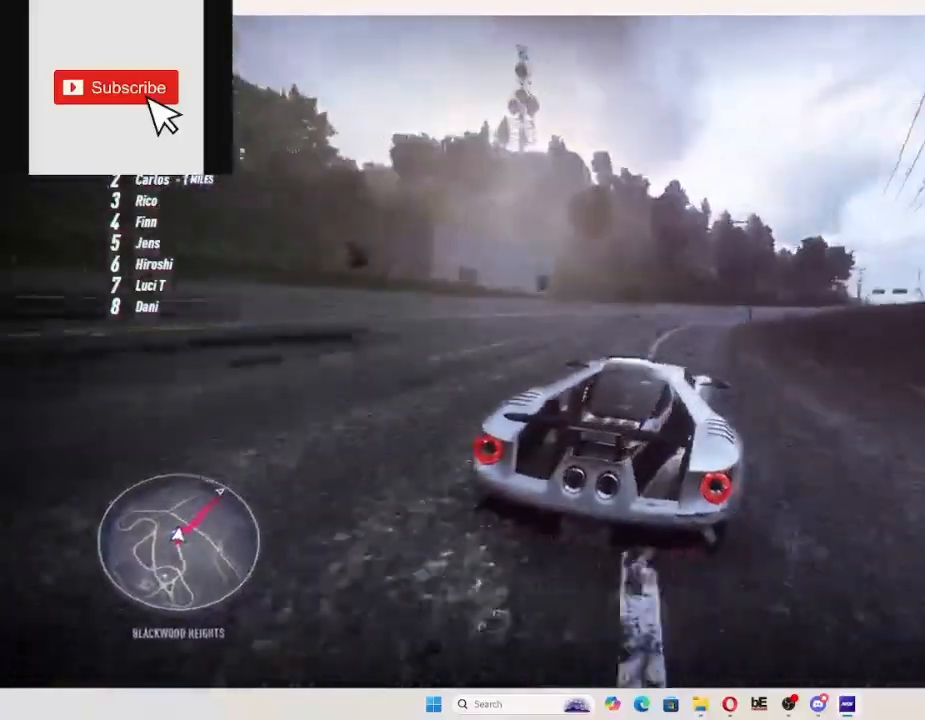
{"dt_ms": 500, "buttons": ["R2"], "left_stick": "up-left", "right_stick": "center", "events": []}
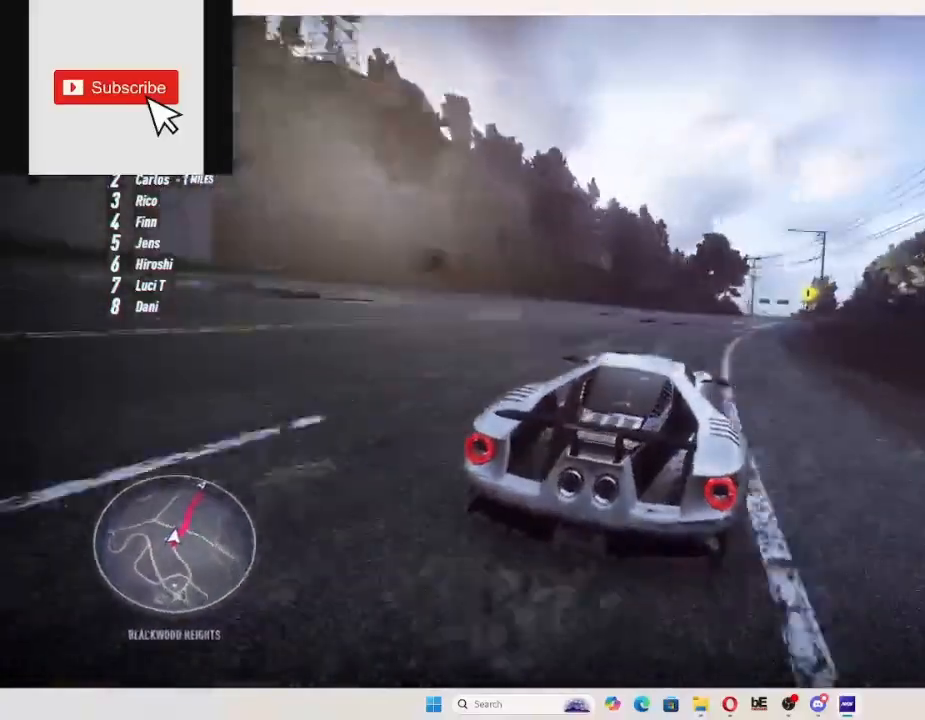
{"dt_ms": 500, "buttons": ["R2"], "left_stick": "up-left", "right_stick": "center", "events": [[200, "left_stick", "right"], [500, "left_stick", "up-left"]]}
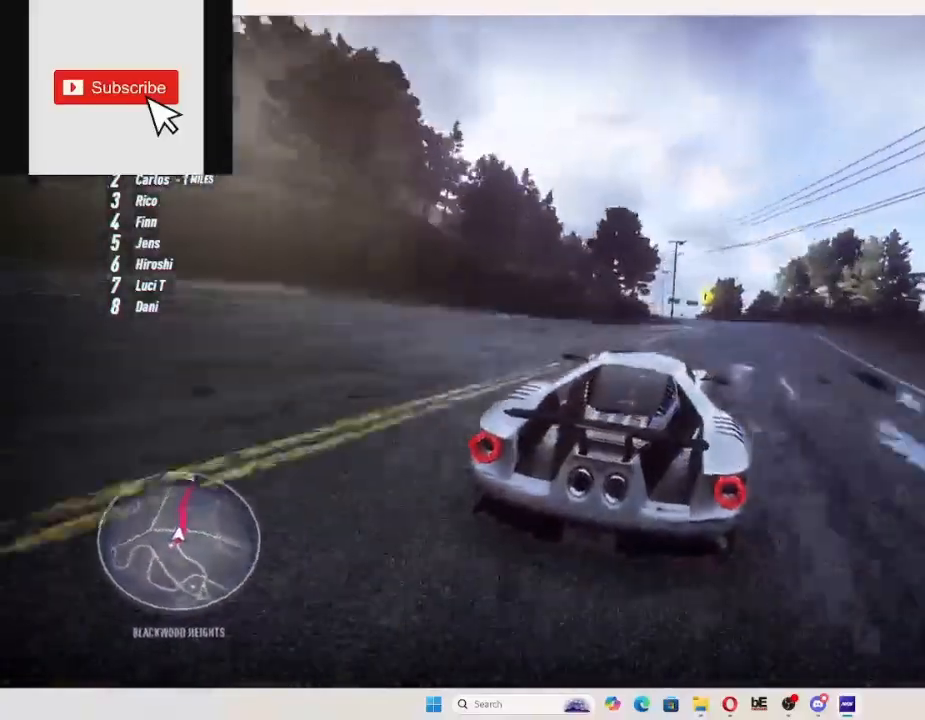
{"dt_ms": 500, "buttons": ["R2"], "left_stick": "up-left", "right_stick": "center", "events": []}
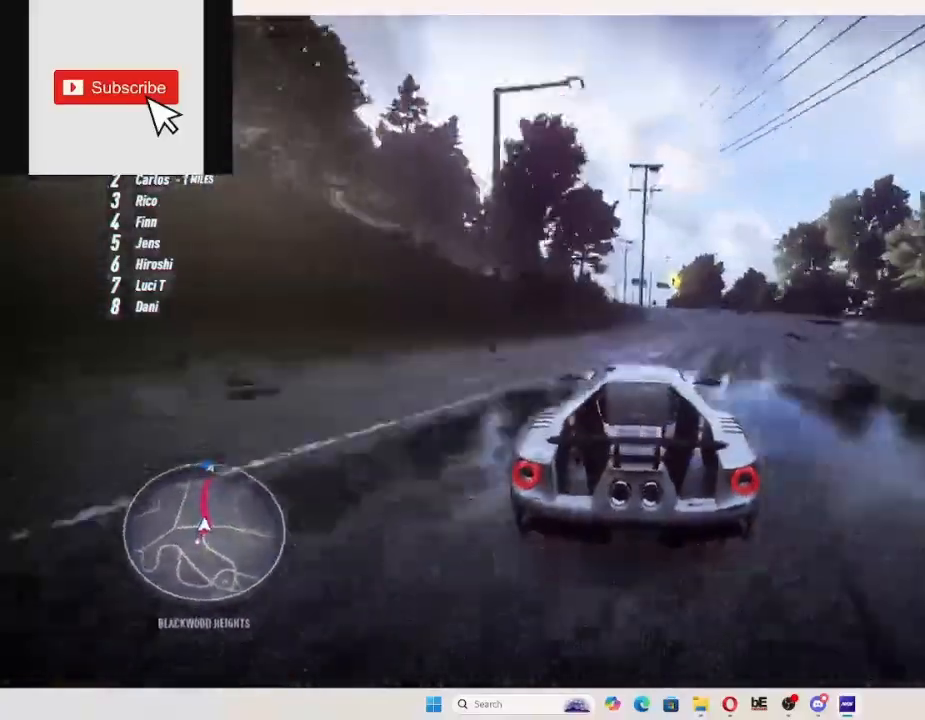
{"dt_ms": 500, "buttons": ["R2"], "left_stick": "left", "right_stick": "center", "events": [[400, "left_stick", "left"]]}
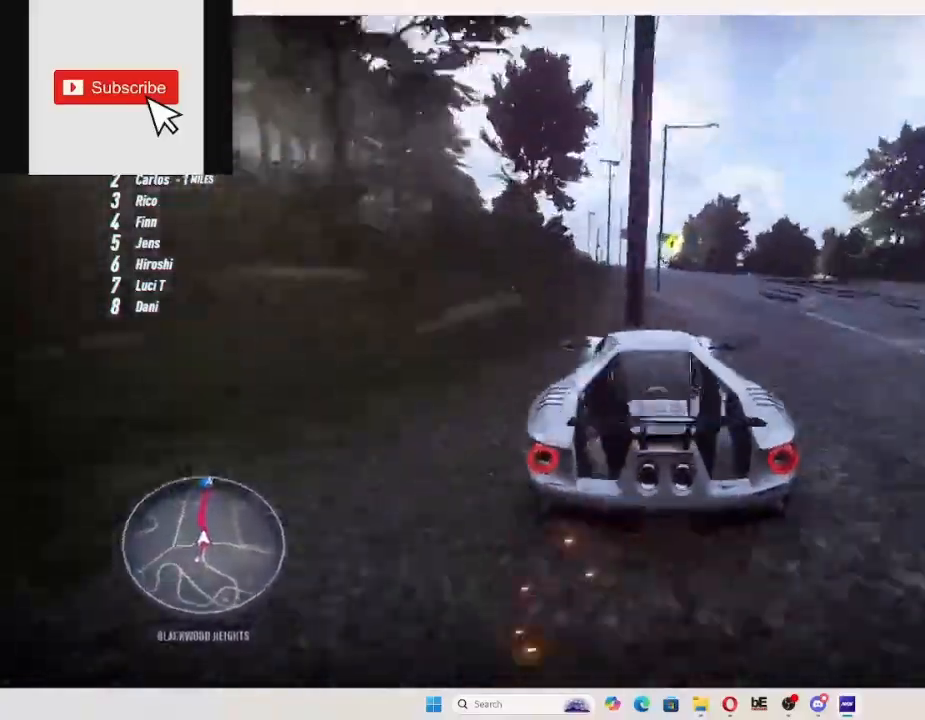
{"dt_ms": 500, "buttons": ["R2"], "left_stick": "center", "right_stick": "center", "events": [[67, "left_stick", "right"], [267, "left_stick", "center"]]}